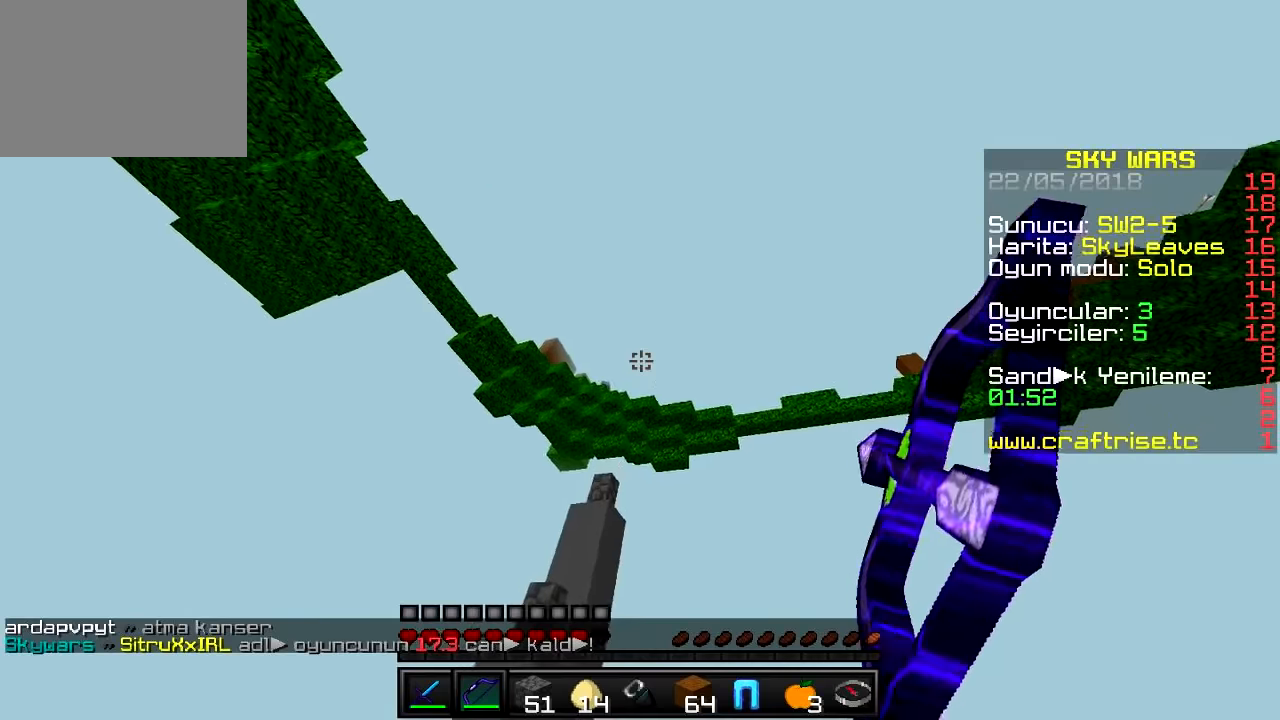
Gameplay with keyboard; each line is a JSON object with the keys held at the frame after it. "events" lists presses ("down") and releases ("up") of "a", "d", "s" and "w" between this image and that frame as [ms after this image, input, new state], when the widget could be followed in between. No other keys are recorded. Mouse input is not recorded.
{"keys": ["a", "s"], "events": [[350, "s", "down"], [484, "a", "down"]]}
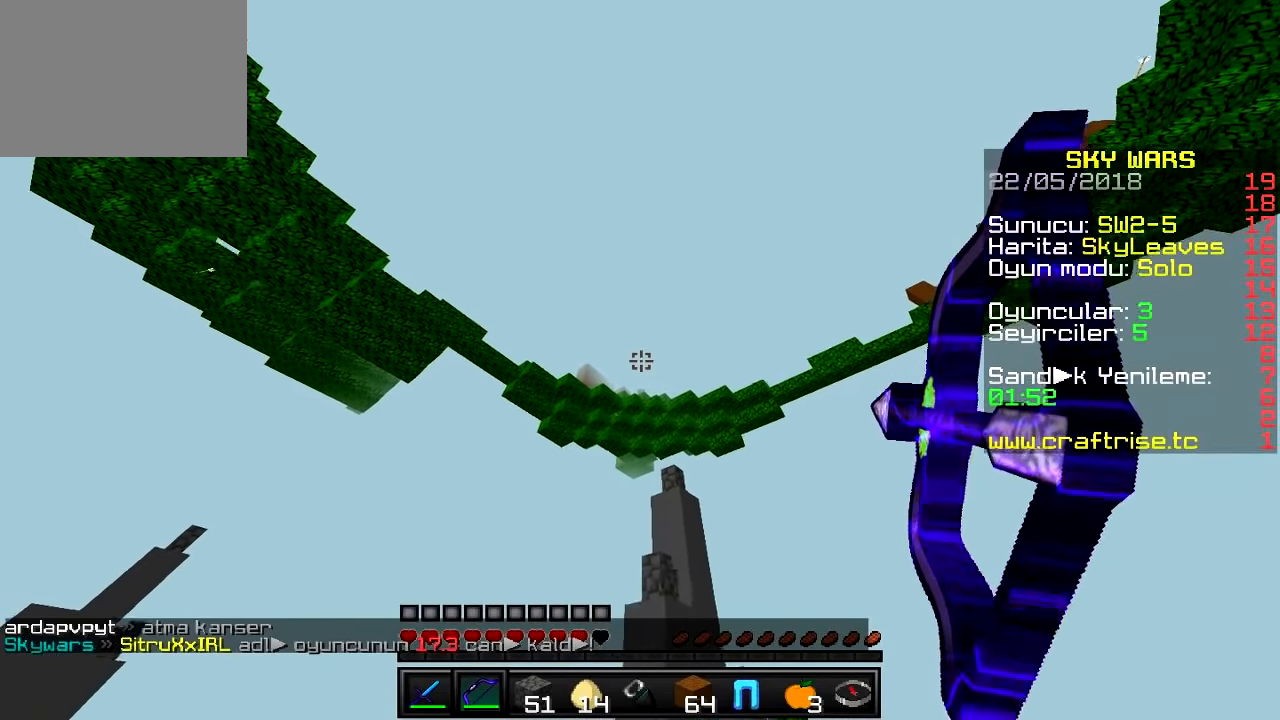
{"keys": ["a"], "events": [[133, "s", "up"]]}
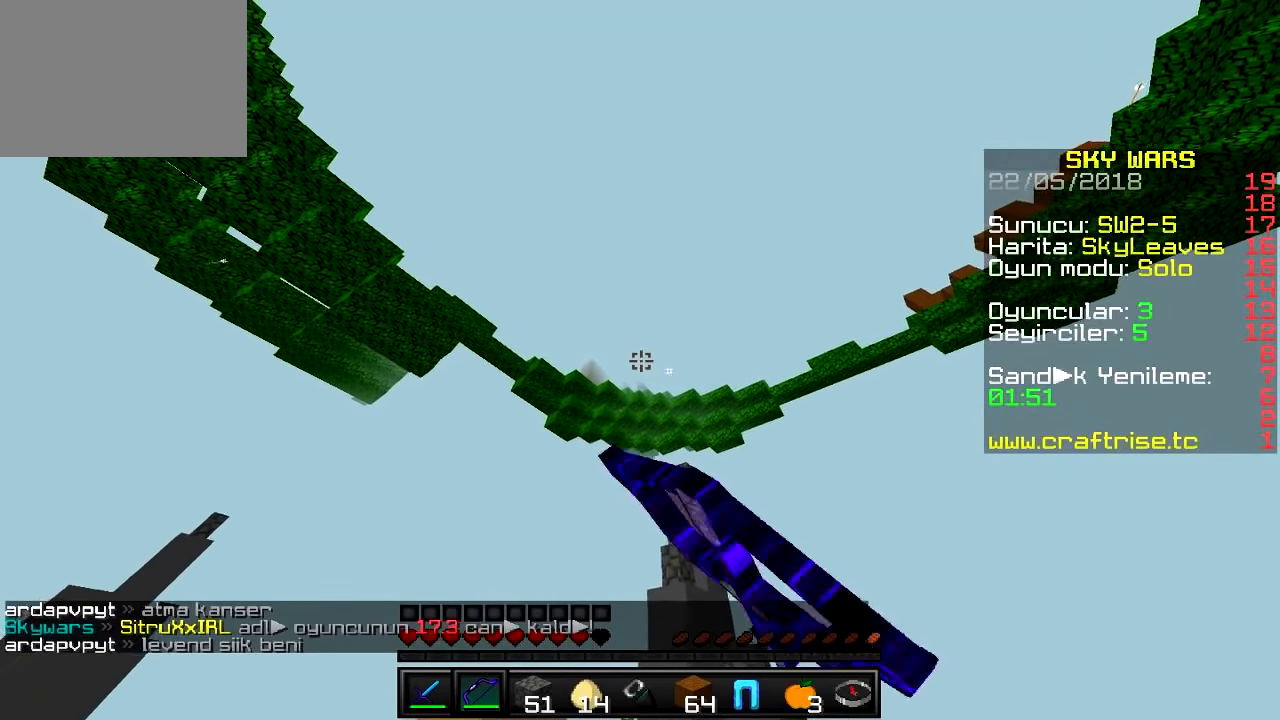
{"keys": ["a", "d"], "events": [[501, "d", "down"]]}
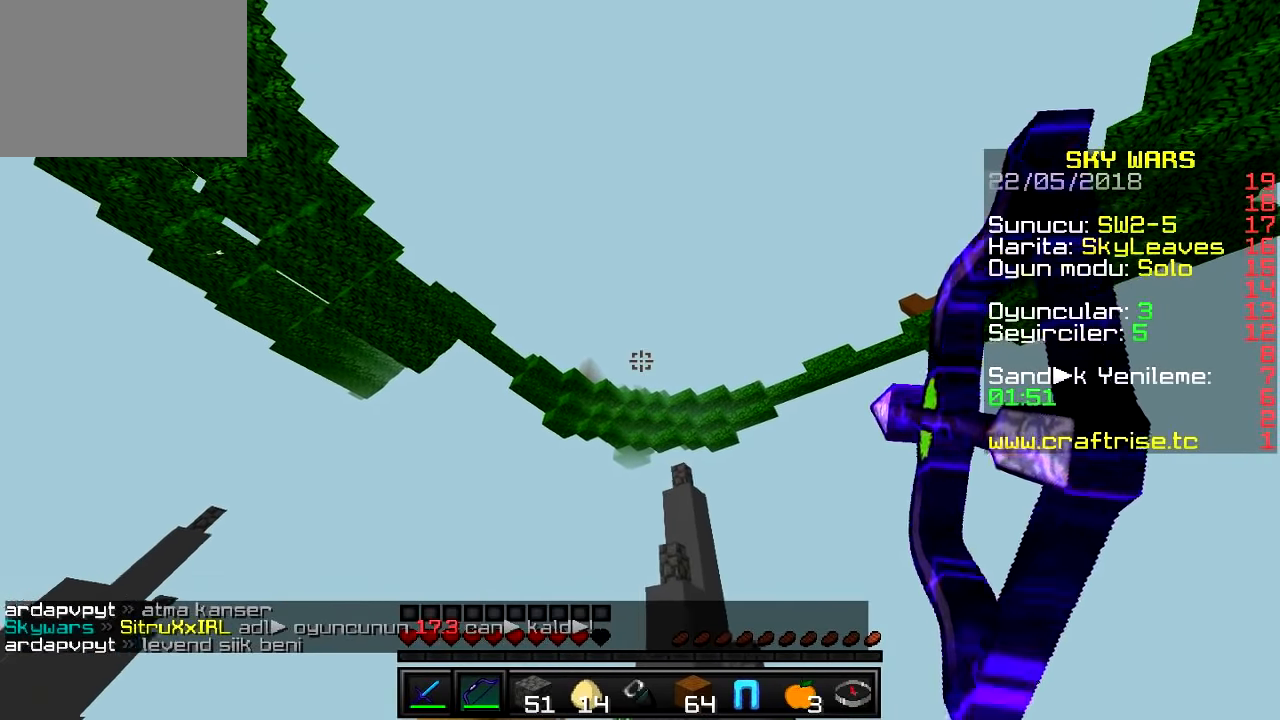
{"keys": ["d"], "events": [[50, "a", "up"]]}
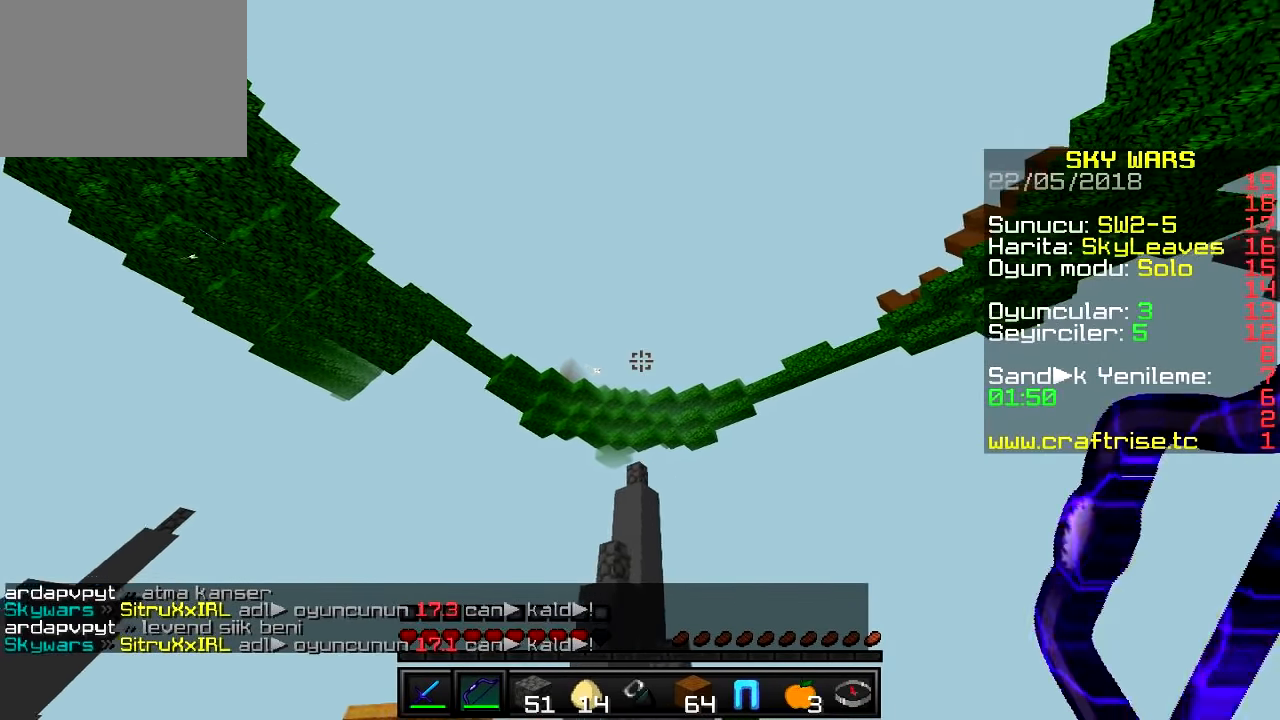
{"keys": ["d", "w"], "events": [[317, "w", "down"]]}
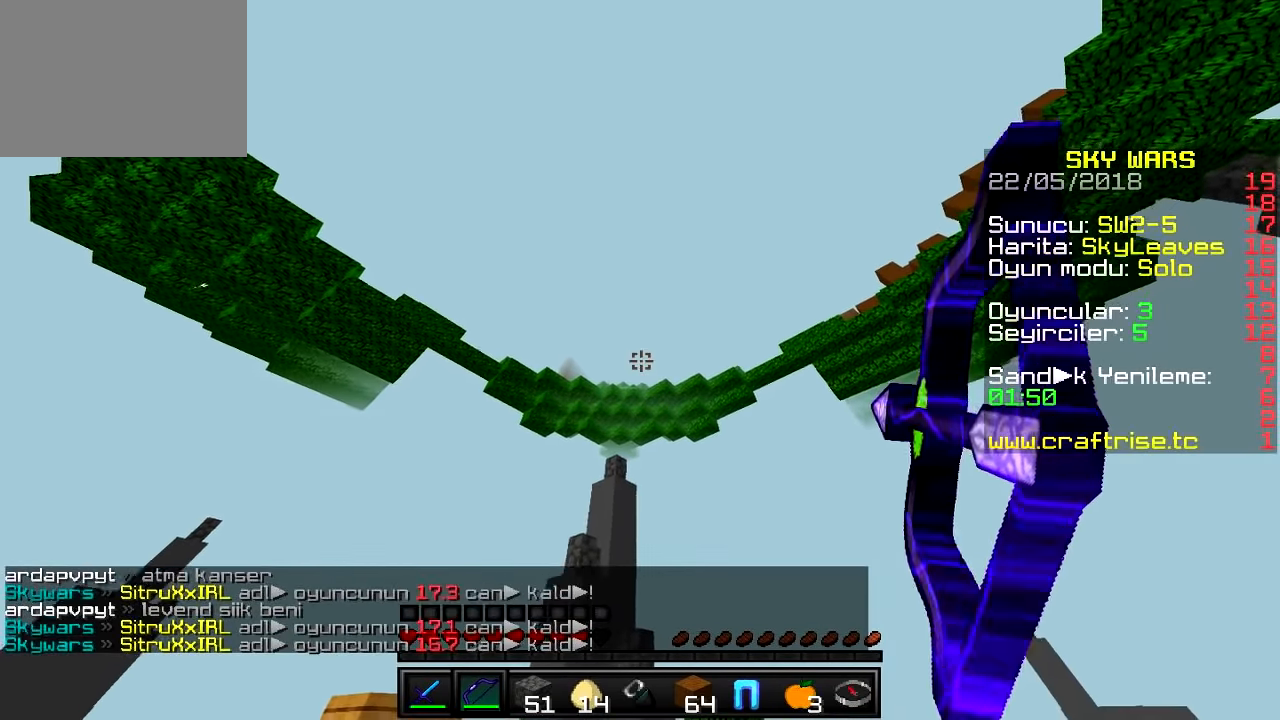
{"keys": ["a"], "events": [[33, "a", "down"], [133, "d", "up"], [417, "w", "up"]]}
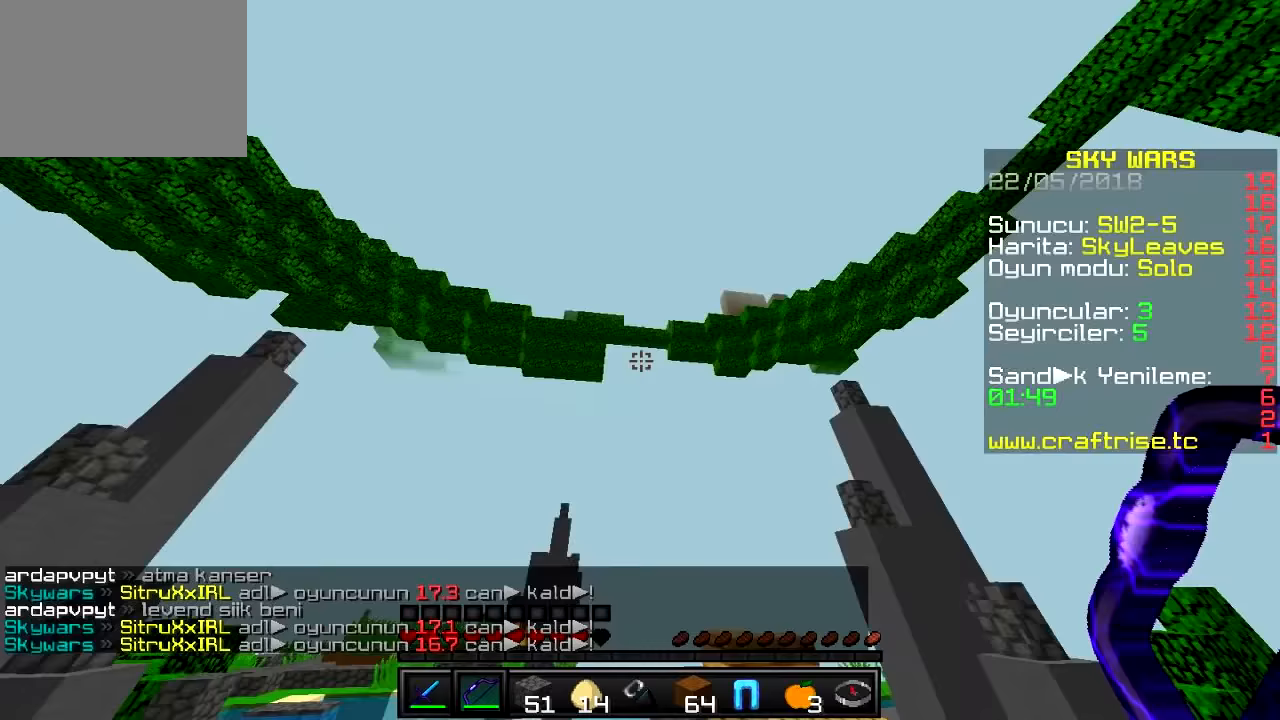
{"keys": ["d"], "events": [[117, "a", "up"], [117, "w", "down"], [134, "d", "down"], [501, "w", "up"]]}
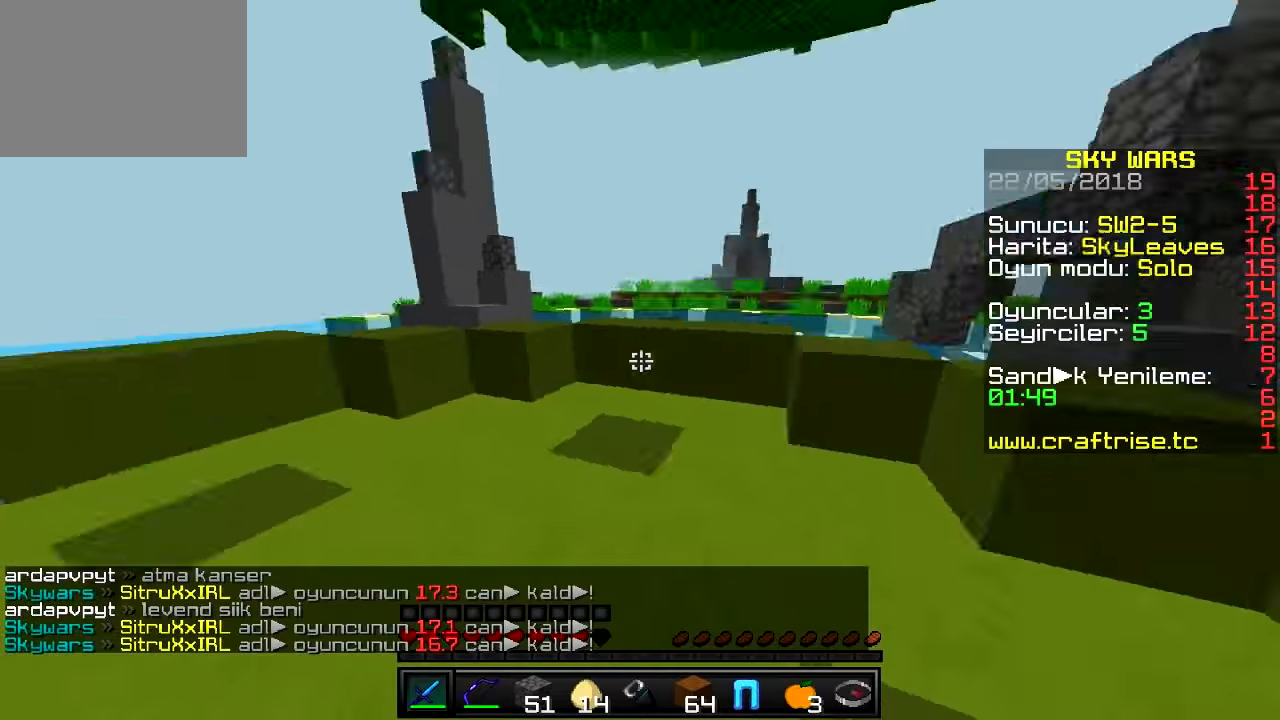
{"keys": ["a"], "events": [[66, "d", "up"], [383, "a", "down"]]}
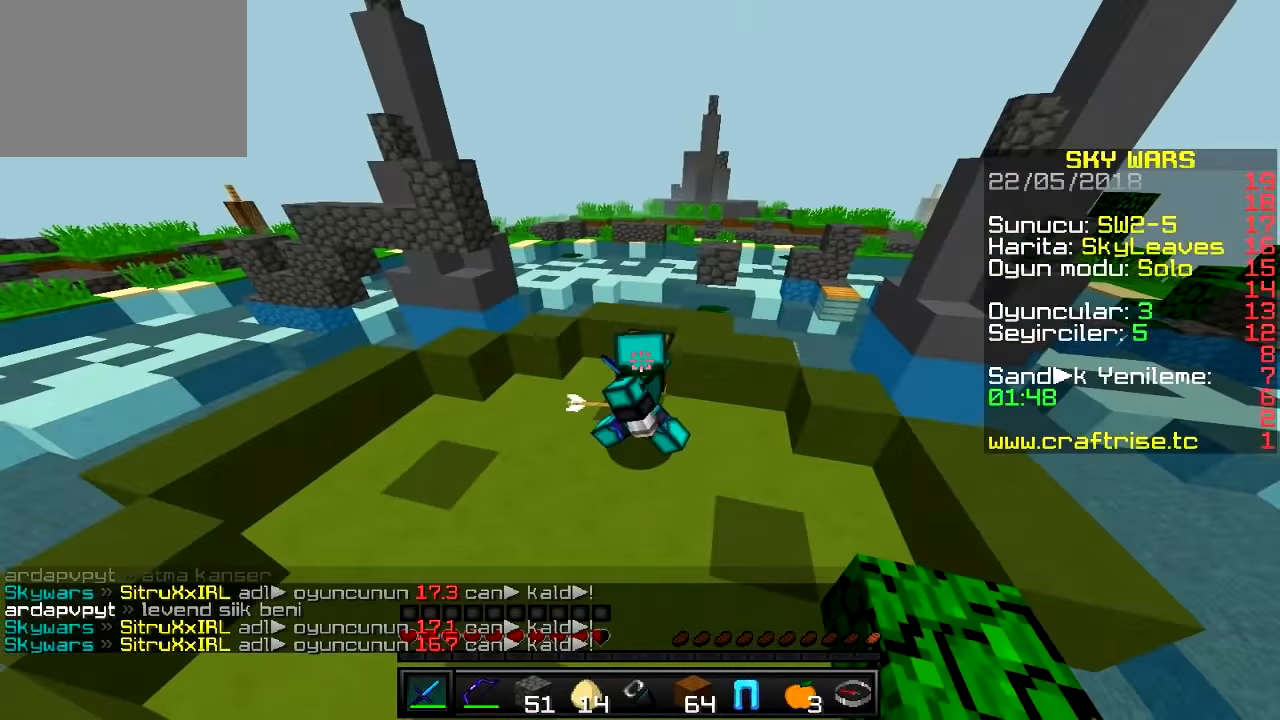
{"keys": [], "events": [[117, "s", "down"], [234, "a", "up"], [283, "d", "down"], [350, "s", "up"], [367, "d", "up"]]}